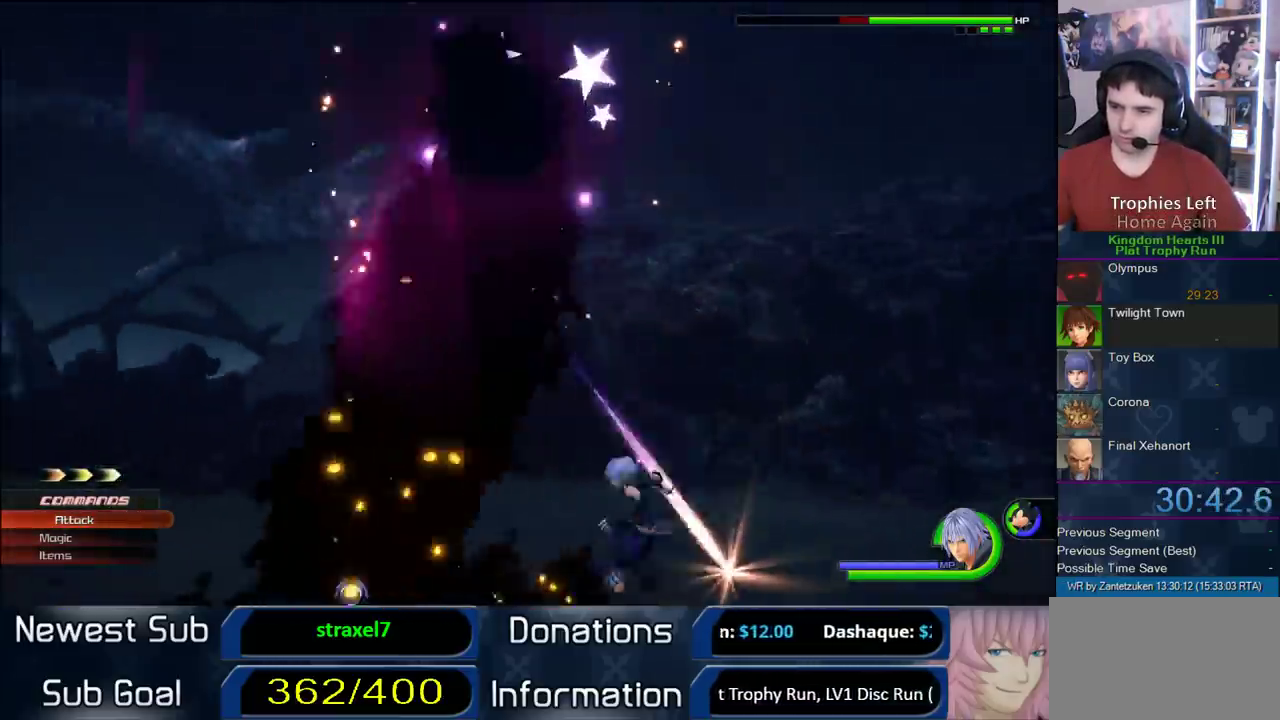
Gameplay with a controller (PlayStation layout); each line is a JSON object with the inputs held at the frame after it. "events" lists button and stick changes between this image and that frame as [ms after this image, input, new state], when the widget could be followed in between. Not read: L1 R1.
{"buttons": [], "left_stick": "down-left", "right_stick": "center", "events": [[67, "CIRCLE", "down"], [67, "left_stick", "left"], [217, "CIRCLE", "up"], [217, "left_stick", "right"], [367, "left_stick", "down-left"]]}
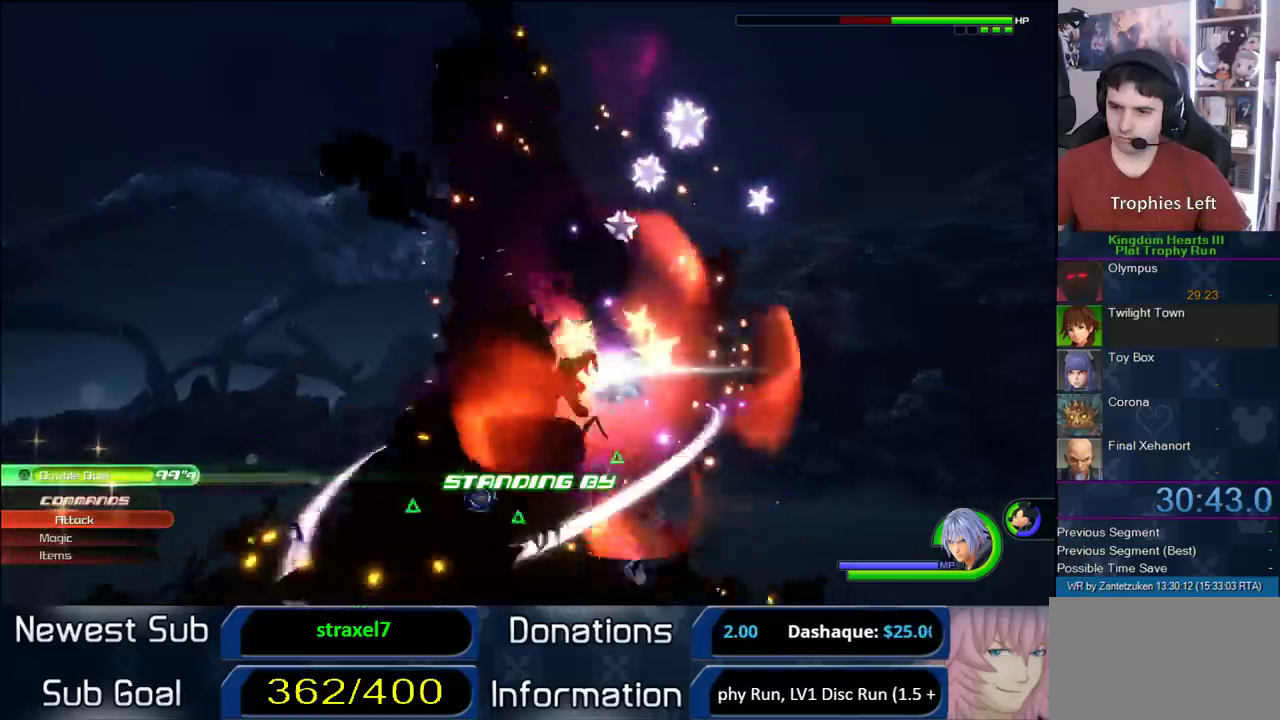
{"buttons": [], "left_stick": "left", "right_stick": "center", "events": [[150, "TRIANGLE", "down"], [267, "TRIANGLE", "up"], [267, "left_stick", "right"], [467, "left_stick", "left"]]}
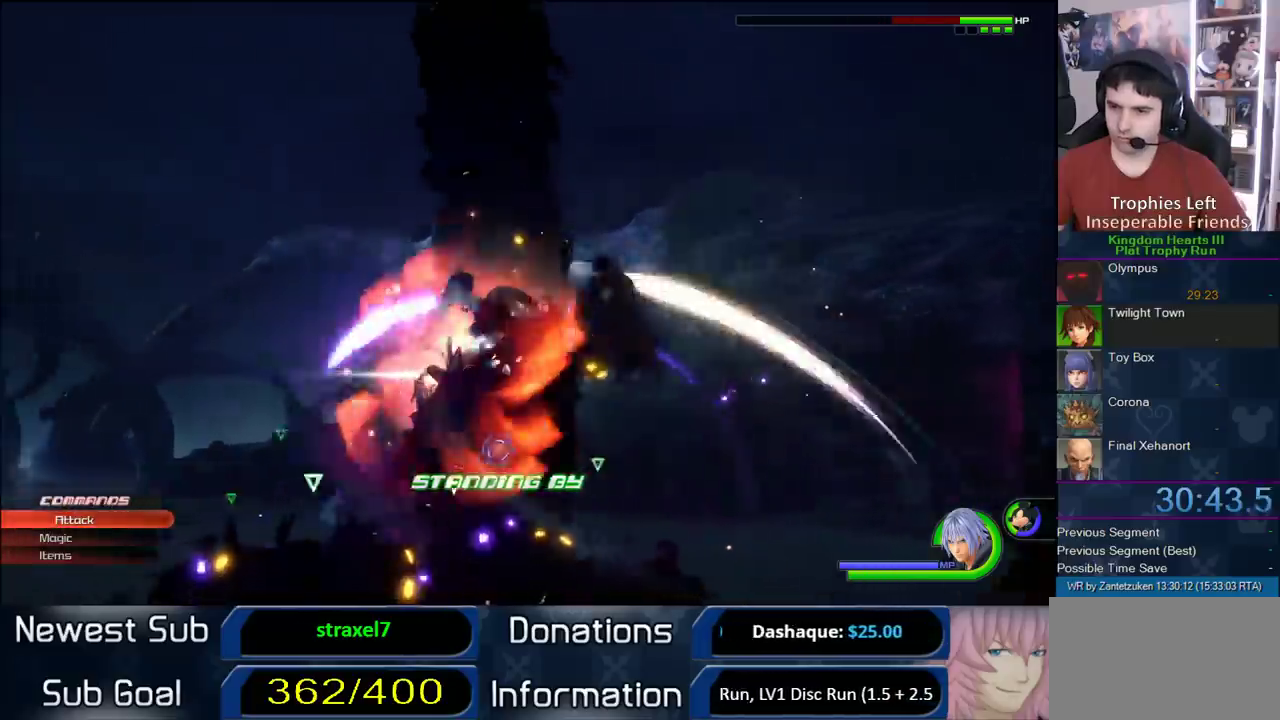
{"buttons": [], "left_stick": "down-left", "right_stick": "center", "events": [[17, "left_stick", "down-left"]]}
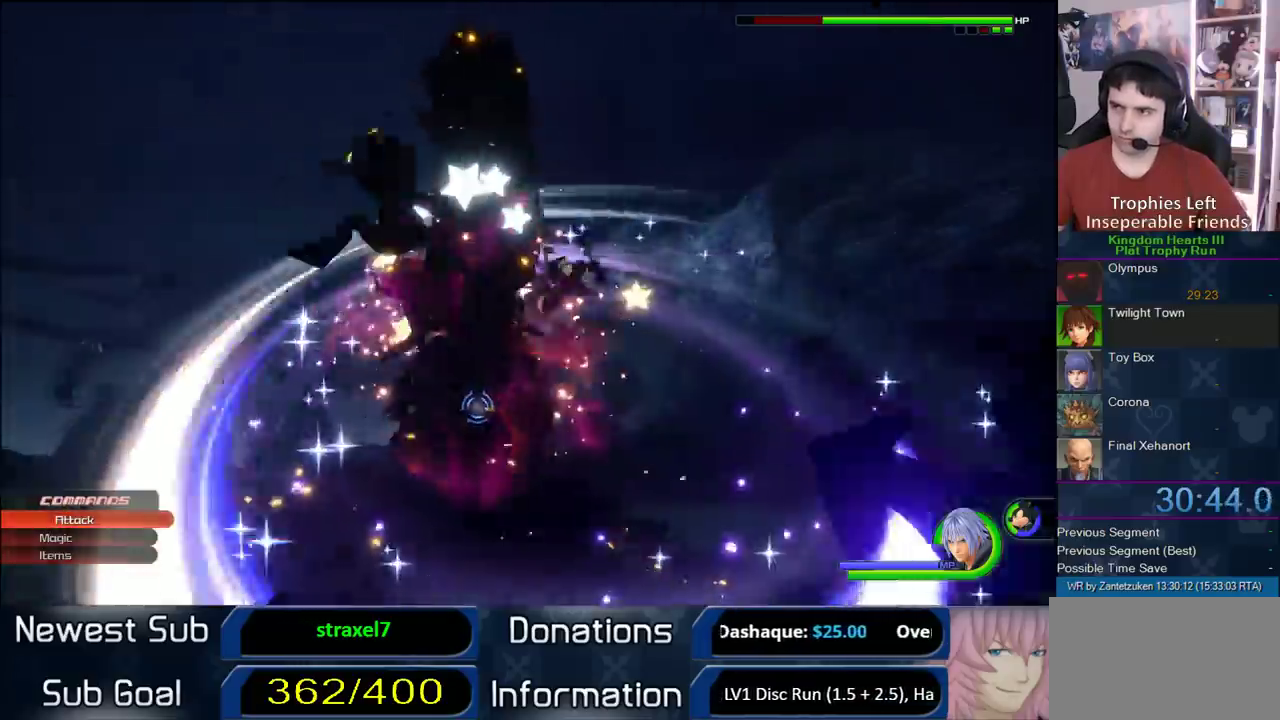
{"buttons": [], "left_stick": "left", "right_stick": "center", "events": [[450, "left_stick", "left"]]}
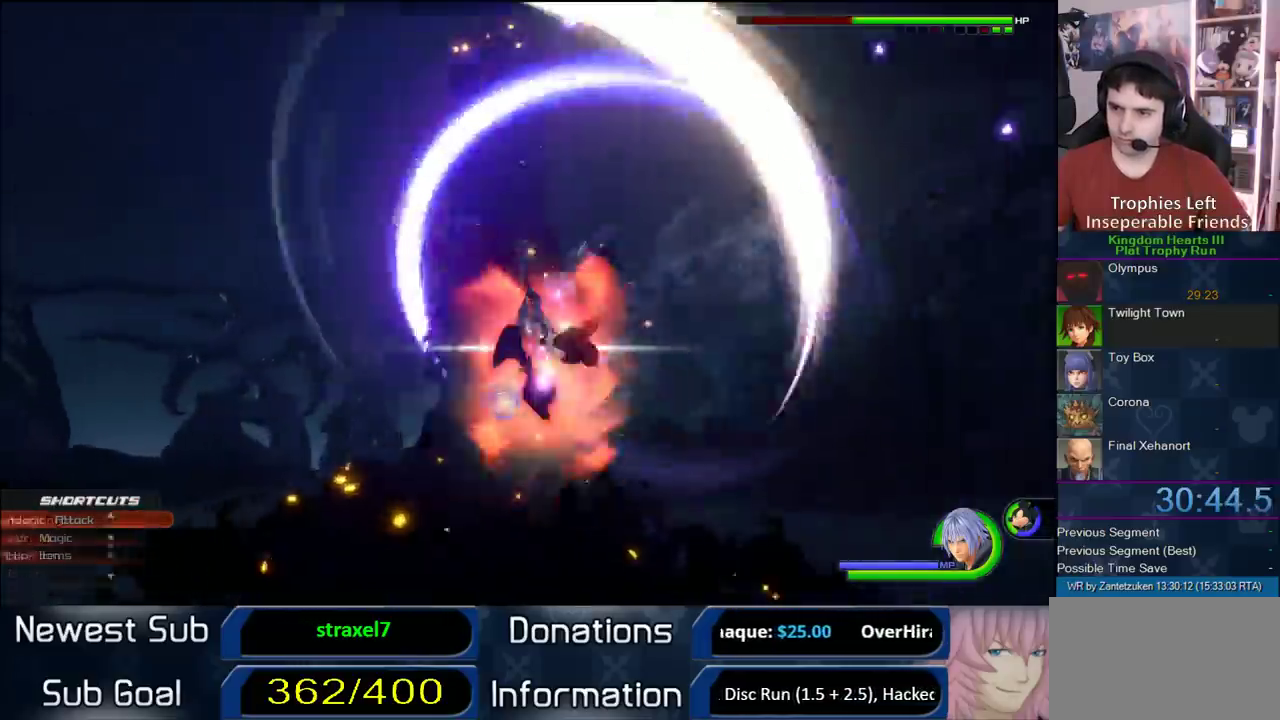
{"buttons": [], "left_stick": "down-left", "right_stick": "center", "events": [[100, "left_stick", "up-right"], [200, "left_stick", "down-left"], [350, "CROSS", "down"], [467, "CROSS", "up"]]}
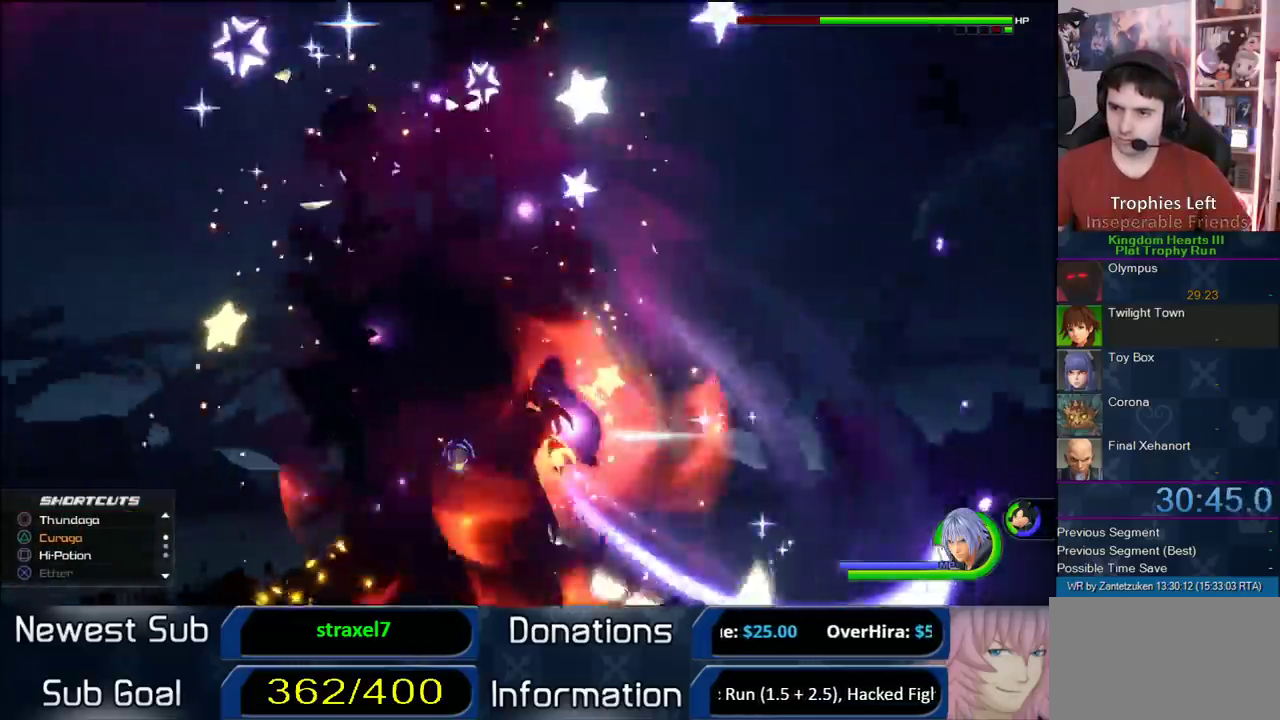
{"buttons": [], "left_stick": "left", "right_stick": "center"}
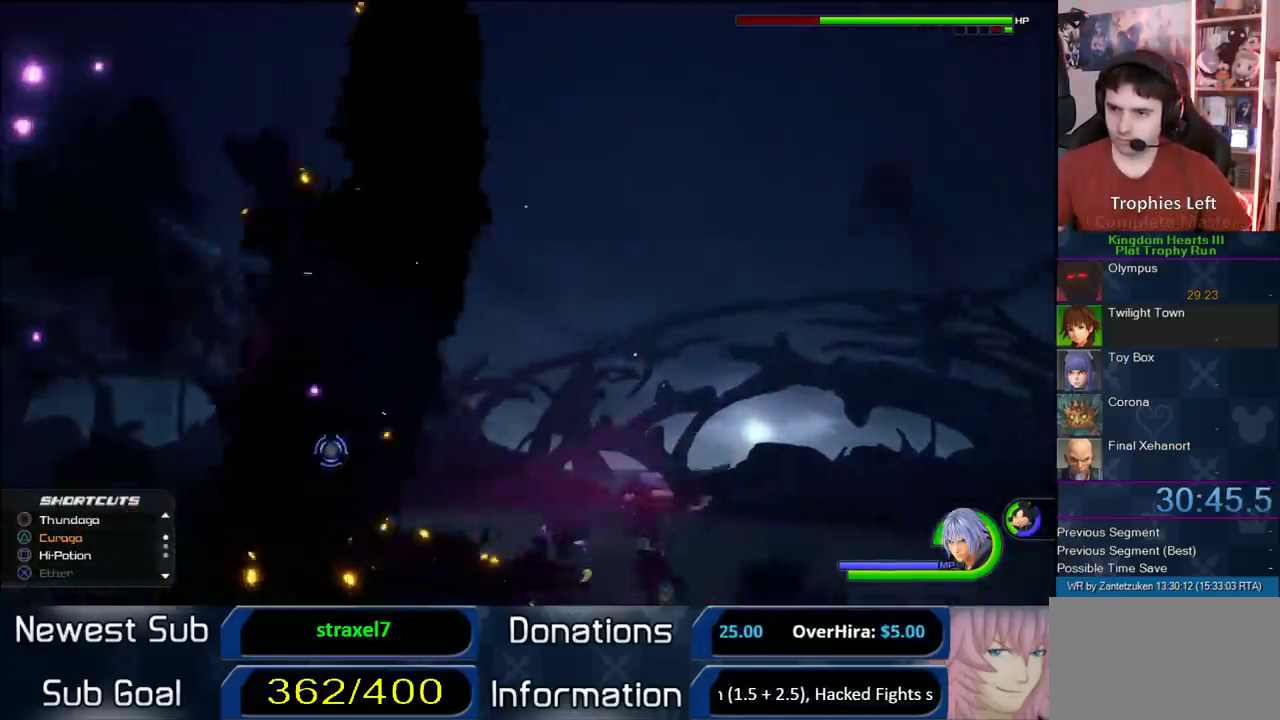
{"buttons": [], "left_stick": "left", "right_stick": "center"}
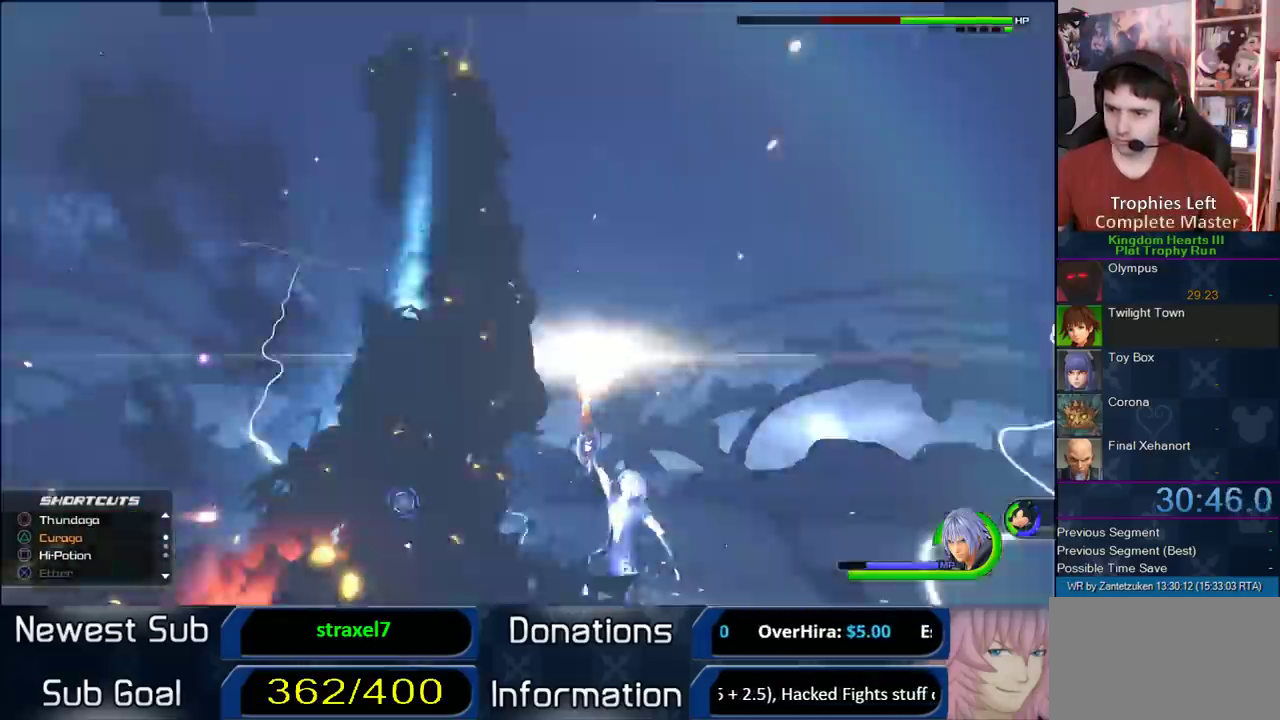
{"buttons": ["CROSS"], "left_stick": "left", "right_stick": "center"}
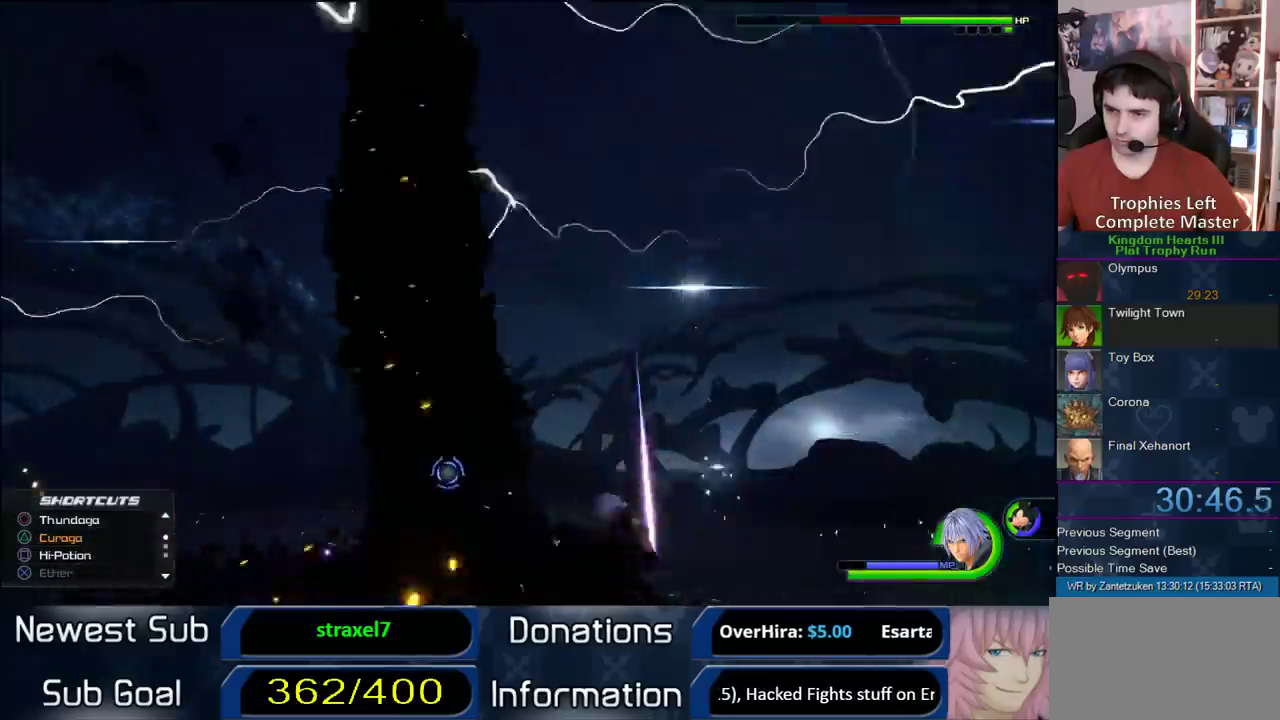
{"buttons": ["CROSS"], "left_stick": "left", "right_stick": "center"}
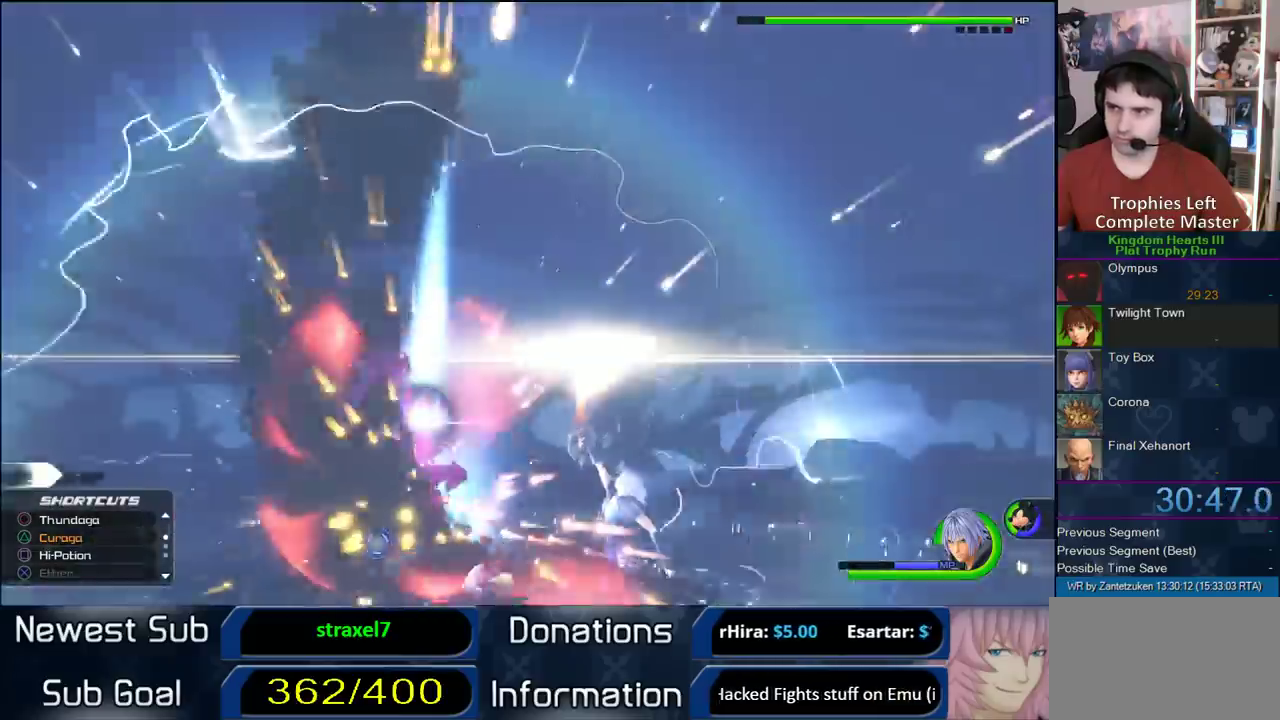
{"buttons": ["CROSS"], "left_stick": "left", "right_stick": "center"}
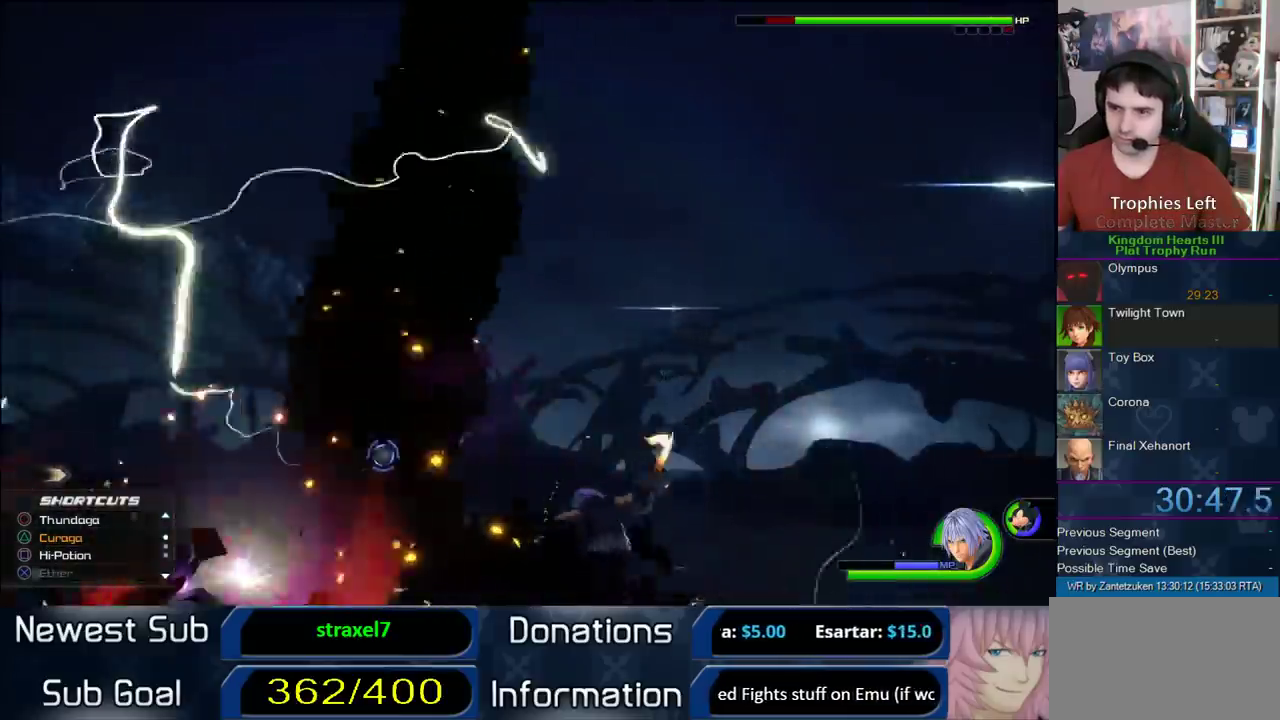
{"buttons": [], "left_stick": "left", "right_stick": "center"}
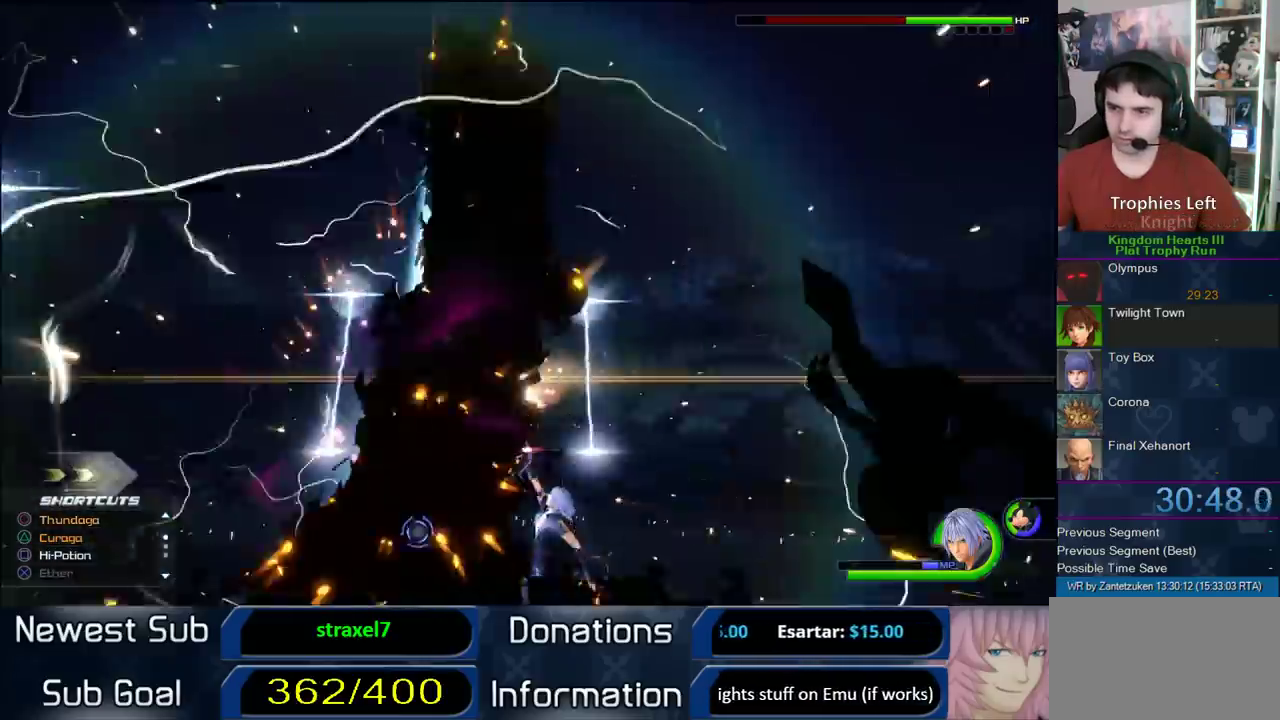
{"buttons": [], "left_stick": "left", "right_stick": "center"}
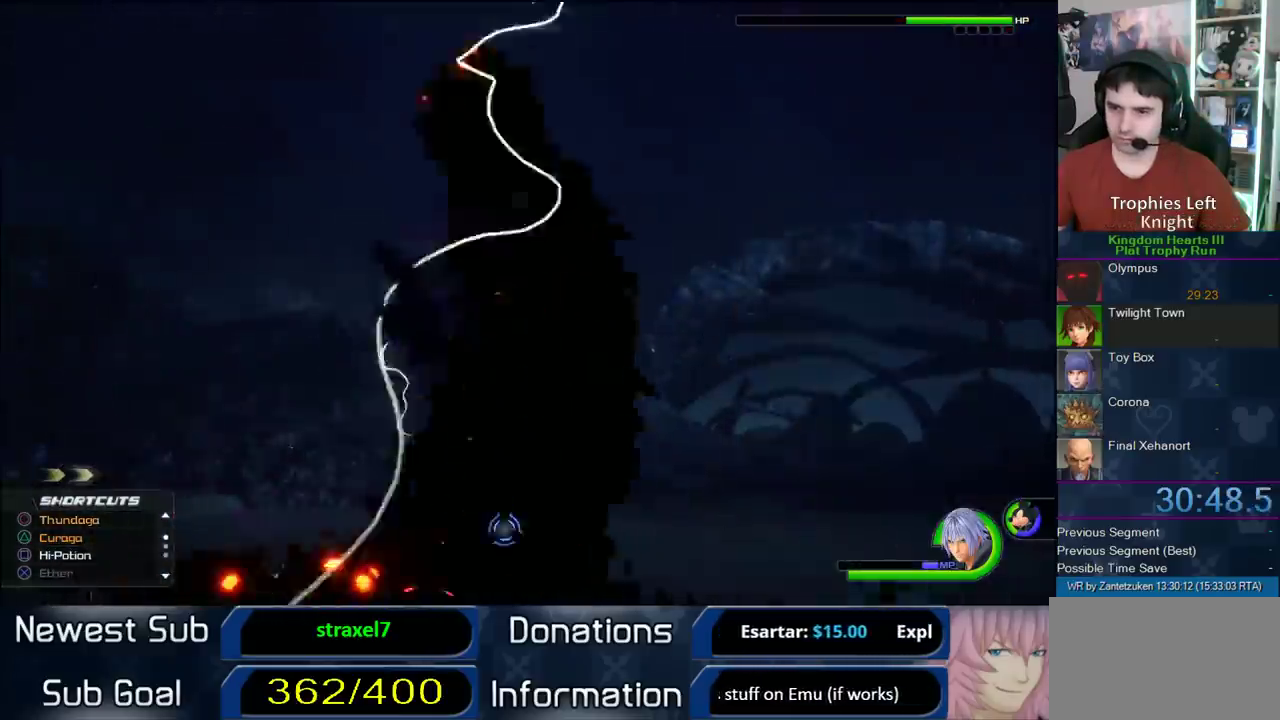
{"buttons": [], "left_stick": "left", "right_stick": "center"}
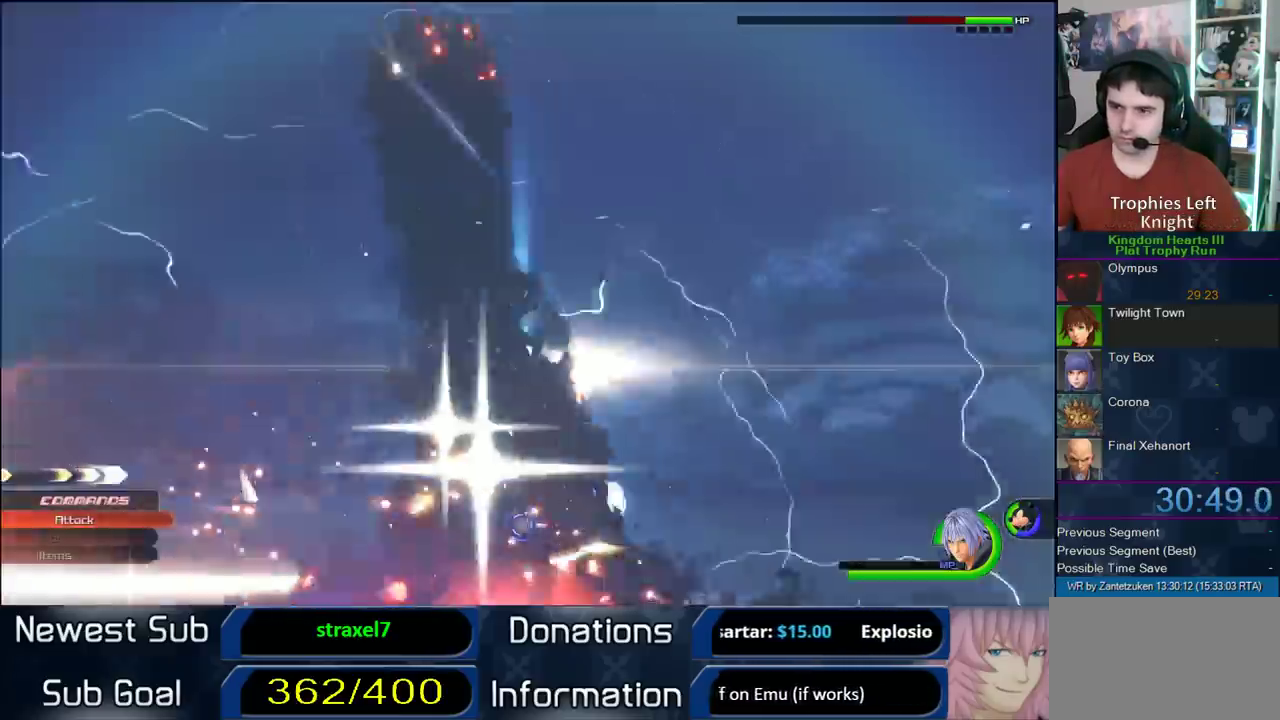
{"buttons": [], "left_stick": "down-left", "right_stick": "center", "events": [[383, "left_stick", "right"], [433, "left_stick", "down-left"]]}
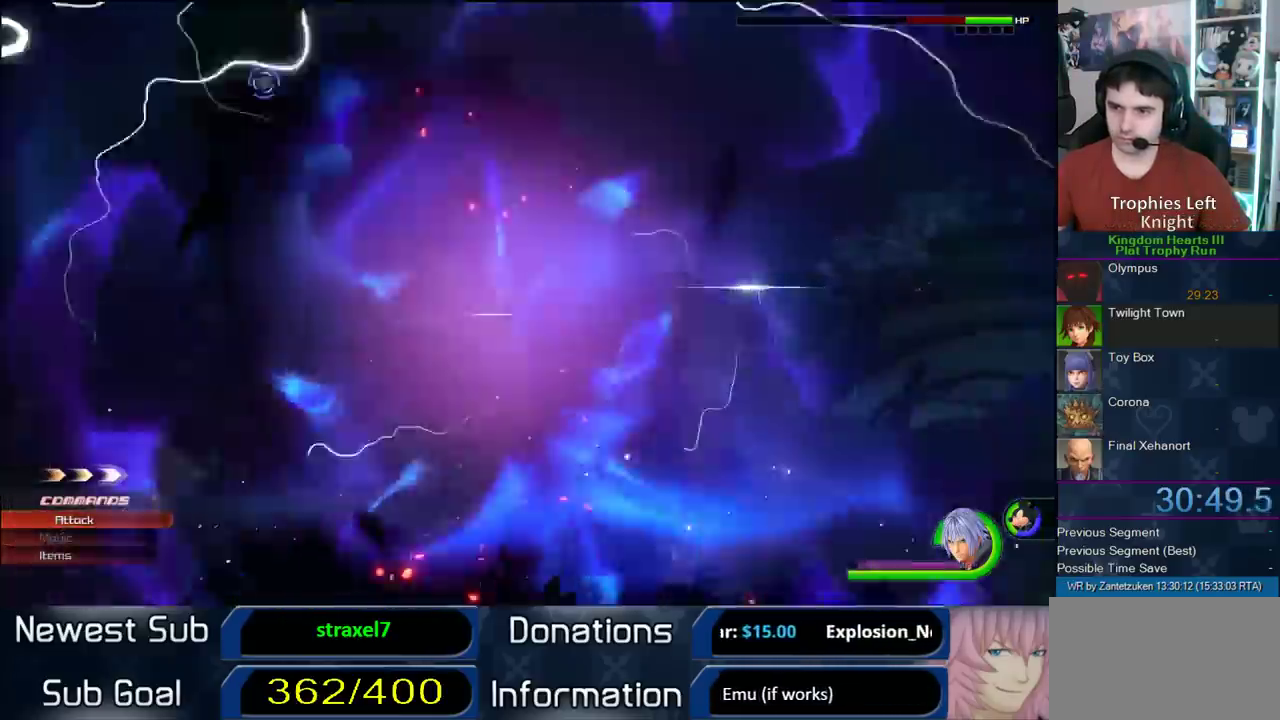
{"buttons": [], "left_stick": "center", "right_stick": "center", "events": [[50, "left_stick", "down"], [217, "SQUARE", "down"], [217, "left_stick", "center"], [283, "SQUARE", "up"], [367, "SQUARE", "down"], [450, "SQUARE", "up"]]}
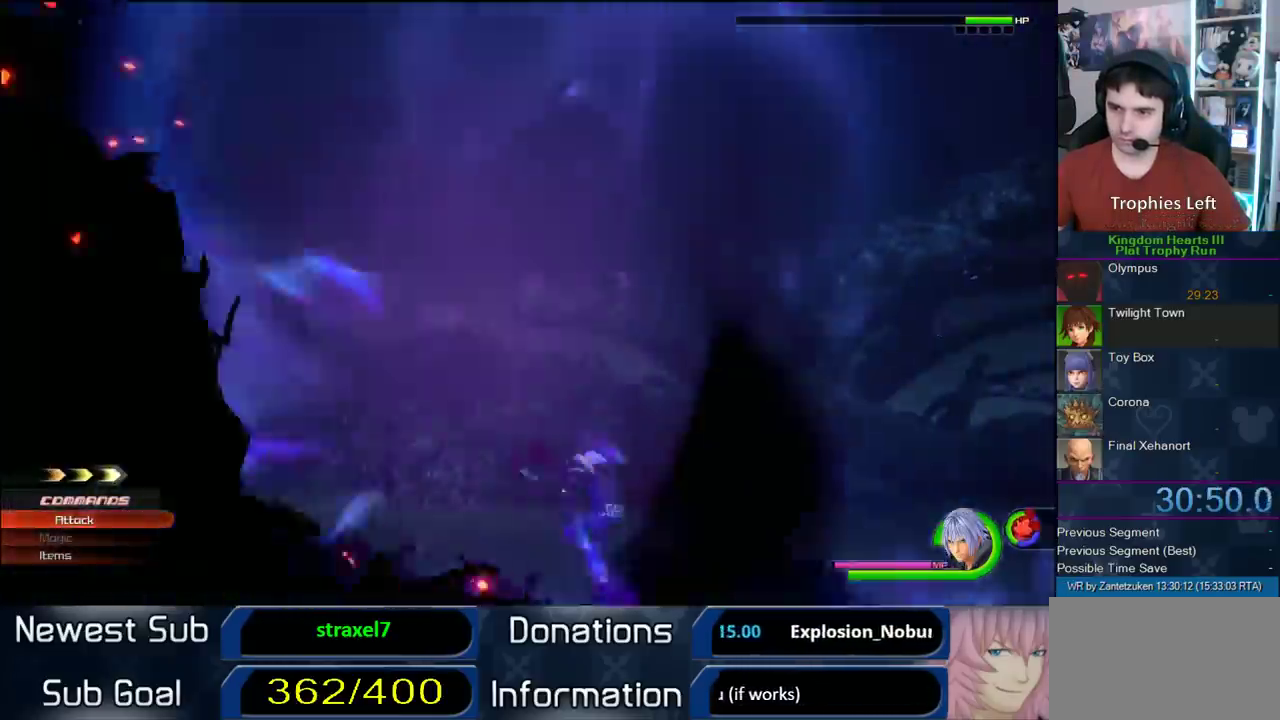
{"buttons": [], "left_stick": "center", "right_stick": "center", "events": [[17, "SQUARE", "down"], [267, "SQUARE", "up"], [367, "CIRCLE", "down"], [467, "CIRCLE", "up"]]}
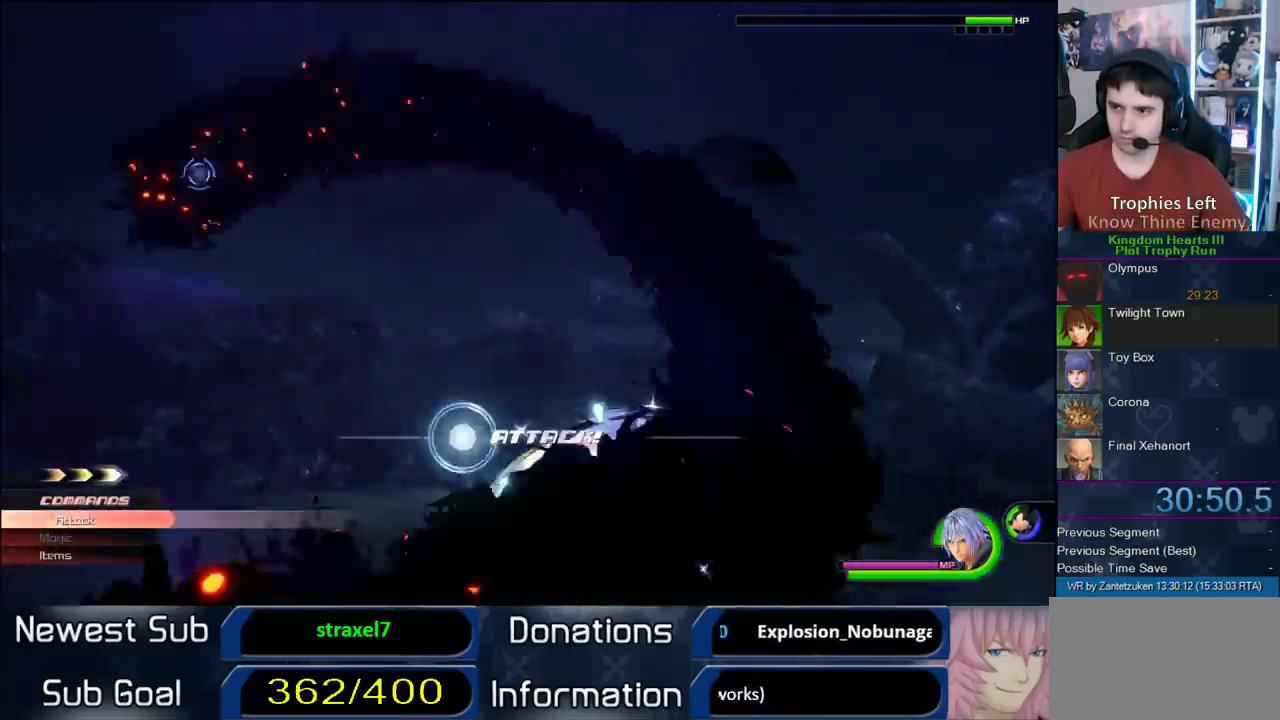
{"buttons": [], "left_stick": "center", "right_stick": "center", "events": [[17, "CIRCLE", "down"], [150, "CIRCLE", "up"]]}
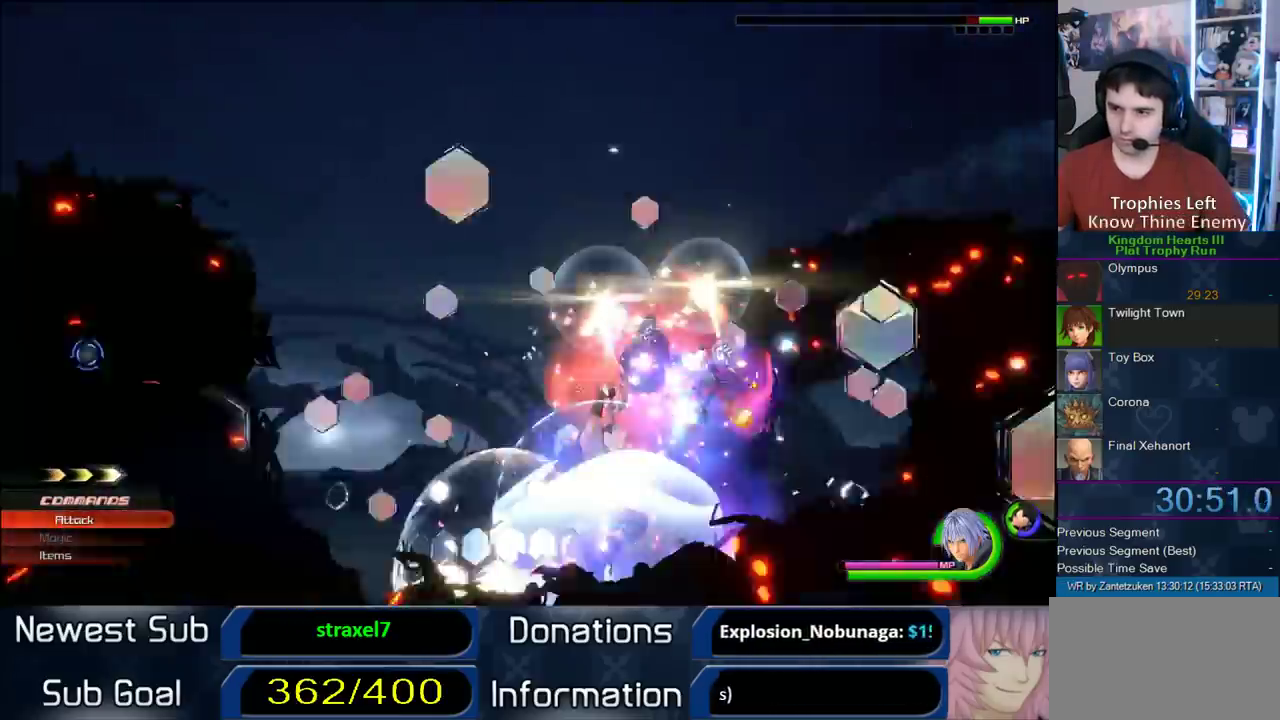
{"buttons": [], "left_stick": "center", "right_stick": "center", "events": [[233, "CIRCLE", "down"], [350, "CIRCLE", "up"], [400, "CIRCLE", "down"], [500, "CIRCLE", "up"]]}
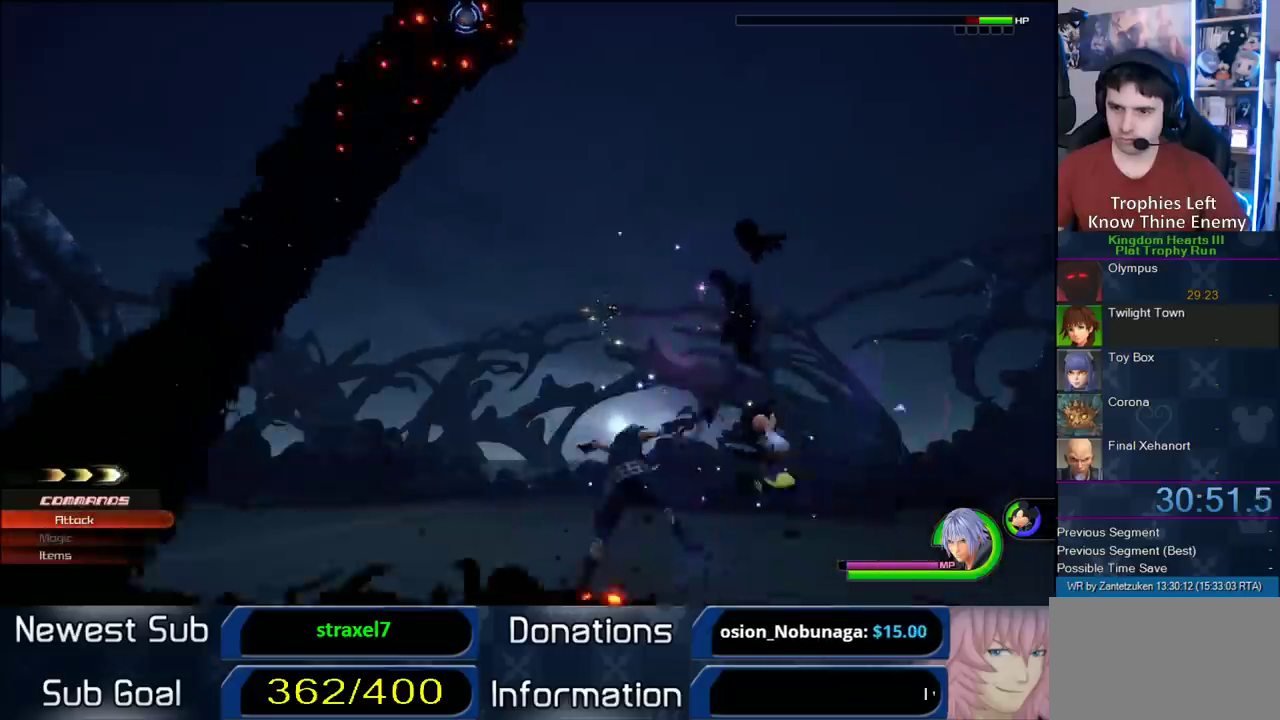
{"buttons": ["CIRCLE"], "left_stick": "center", "right_stick": "center", "events": [[67, "CIRCLE", "down"], [167, "CIRCLE", "up"], [233, "CIRCLE", "down"], [367, "CIRCLE", "up"], [450, "CIRCLE", "down"]]}
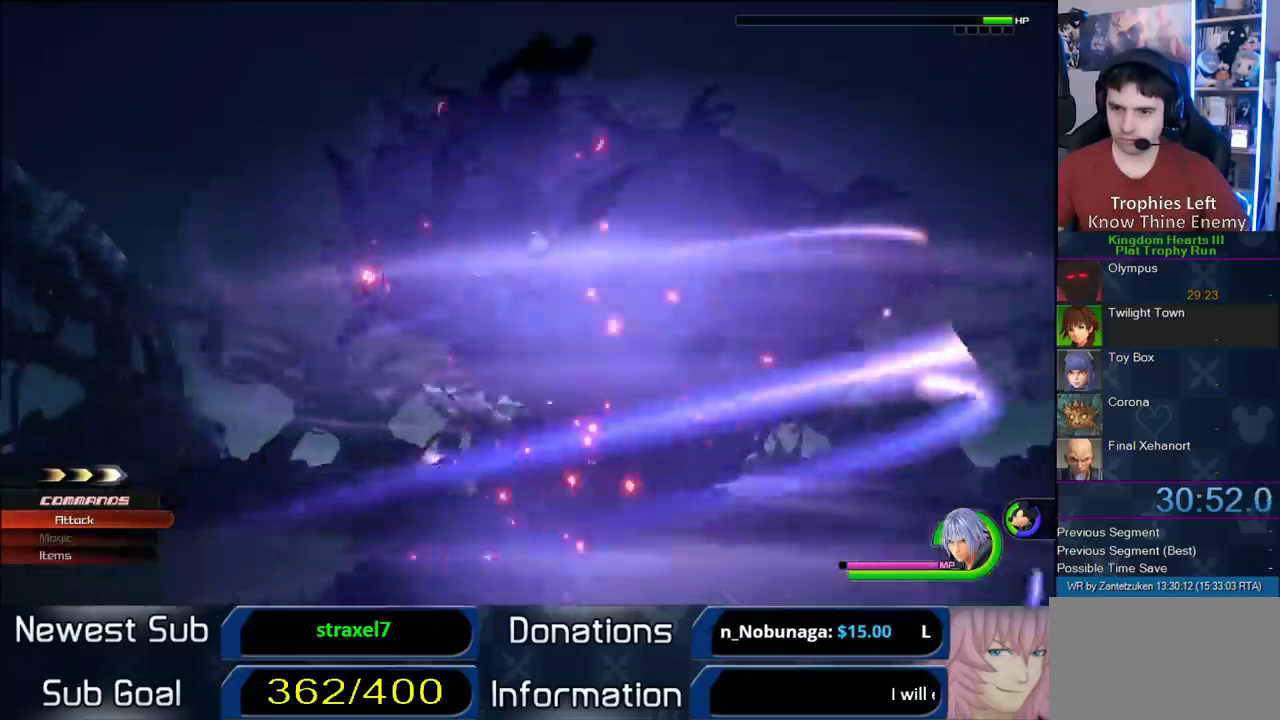
{"buttons": [], "left_stick": "center", "right_stick": "center", "events": [[50, "CIRCLE", "up"], [117, "CIRCLE", "down"], [233, "CIRCLE", "up"], [333, "CIRCLE", "down"], [417, "CIRCLE", "up"]]}
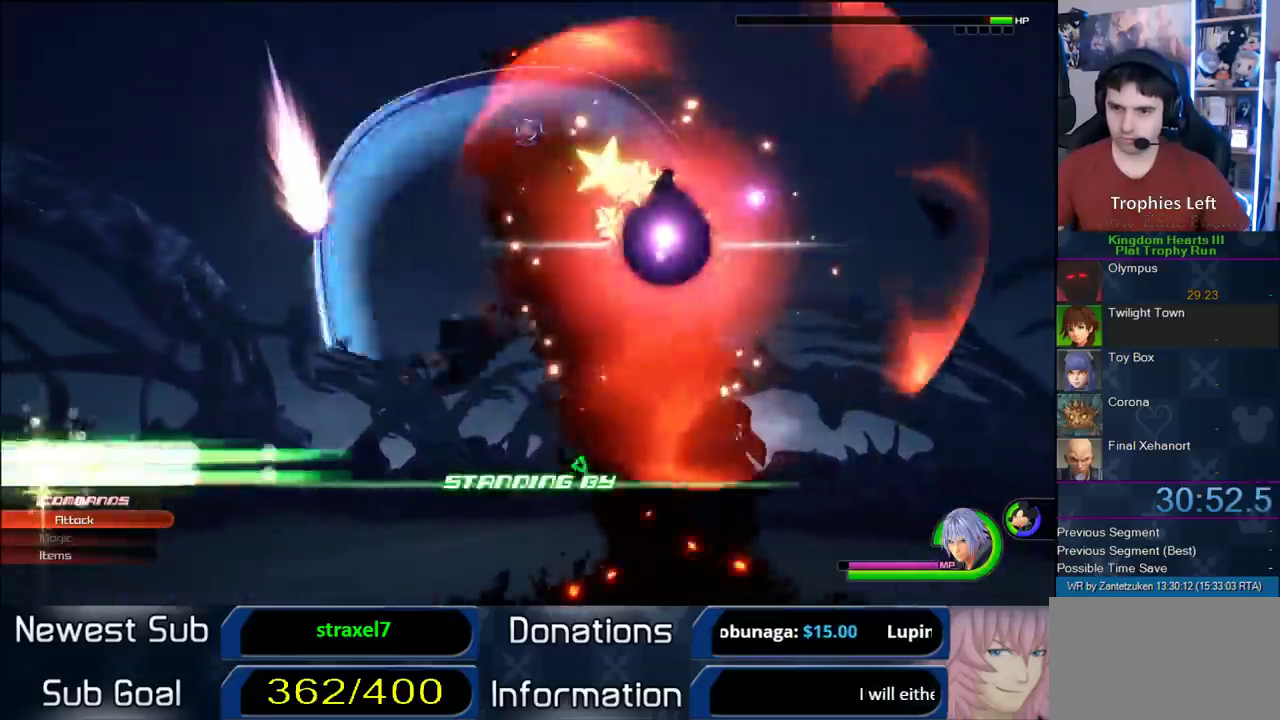
{"buttons": ["L2"], "left_stick": "center", "right_stick": "center", "events": [[17, "CIRCLE", "down"], [100, "CIRCLE", "up"], [150, "CIRCLE", "down"], [283, "CIRCLE", "up"], [333, "CIRCLE", "down"], [450, "CIRCLE", "up"], [483, "L2", "down"]]}
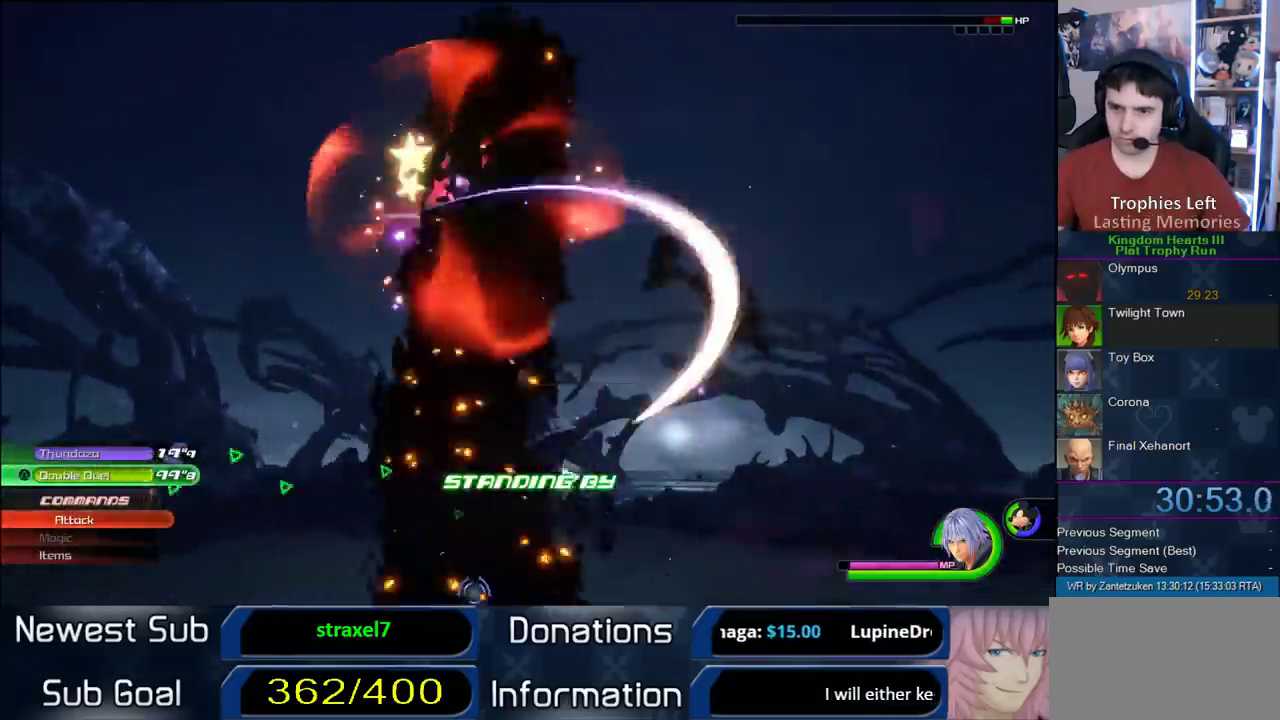
{"buttons": [], "left_stick": "center", "right_stick": "center", "events": [[133, "TRIANGLE", "down"], [167, "L2", "up"], [200, "TRIANGLE", "up"], [267, "TRIANGLE", "down"], [367, "TRIANGLE", "up"]]}